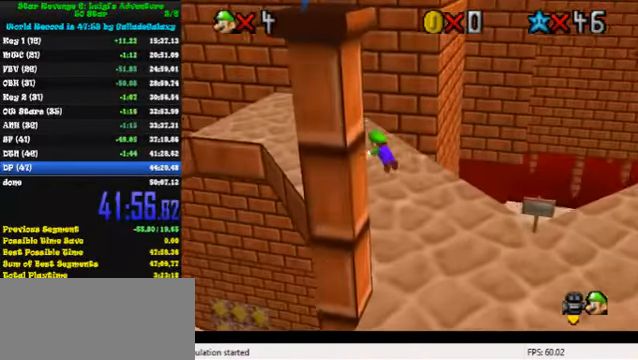
Gameplay with keyboard; each line is a JSON object with the keys held at the frame after it. "events" lists presses ("down") and releases ("up") of "a", "c", "ctrl", "d", "down", "left", "return", "right", "s", "shift", "up", "w", "x" and "y" between this image and that frame as [ms after this image, input, new state], when the widget could be followed in between. No other keys are recorded. Mouse input is not recorded.
{"keys": ["left", "up"], "events": [[33, "ctrl", "up"], [267, "ctrl", "down"], [300, "shift", "down"], [400, "ctrl", "up"], [433, "shift", "up"]]}
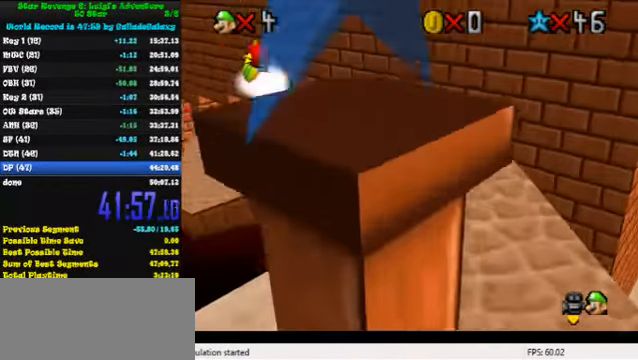
{"keys": ["left", "up"], "events": []}
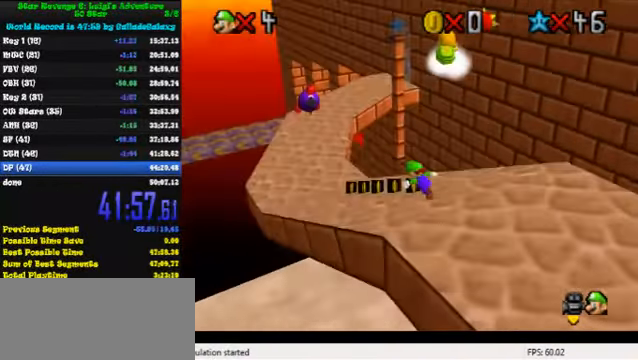
{"keys": ["up"], "events": [[267, "left", "up"], [367, "ctrl", "down"], [500, "ctrl", "up"]]}
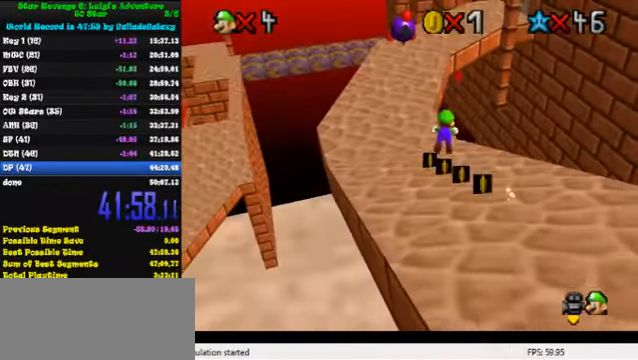
{"keys": ["left", "up"], "events": [[67, "left", "down"], [100, "a", "down"], [167, "a", "up"], [233, "a", "down"], [333, "a", "up"]]}
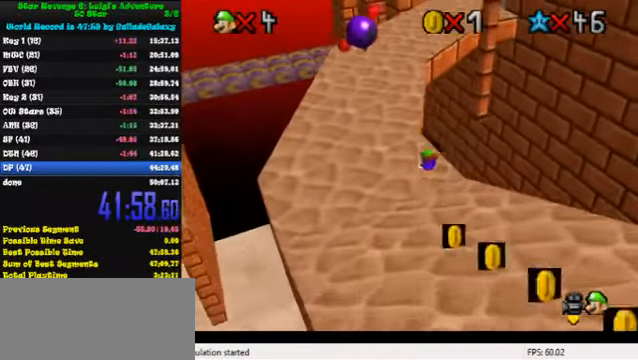
{"keys": ["left", "up"], "events": [[133, "shift", "down"], [333, "shift", "up"]]}
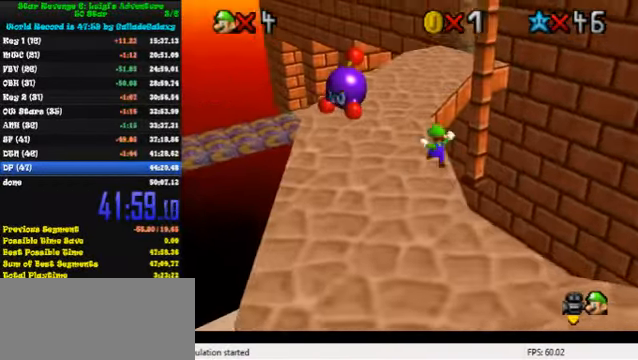
{"keys": ["right", "up"], "events": [[133, "left", "up"], [266, "shift", "down"], [333, "shift", "up"], [366, "ctrl", "down"], [466, "right", "down"], [500, "ctrl", "up"]]}
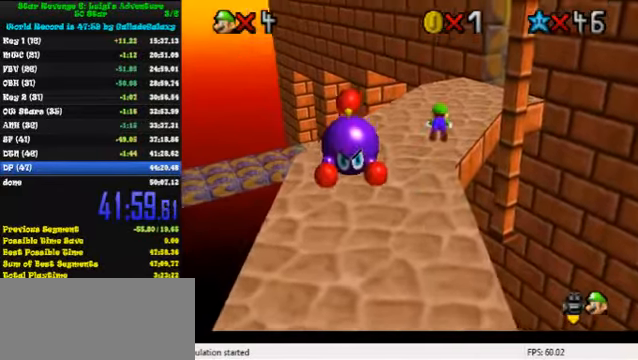
{"keys": ["up"], "events": [[266, "shift", "down"], [300, "right", "up"], [366, "shift", "up"], [433, "a", "down"], [500, "a", "up"]]}
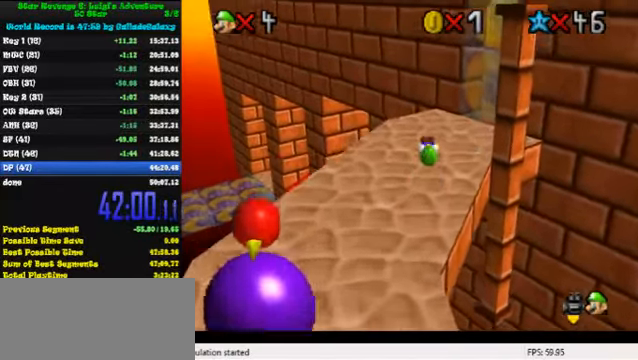
{"keys": ["up"], "events": [[66, "a", "down"], [166, "right", "down"], [200, "a", "up"], [433, "right", "up"]]}
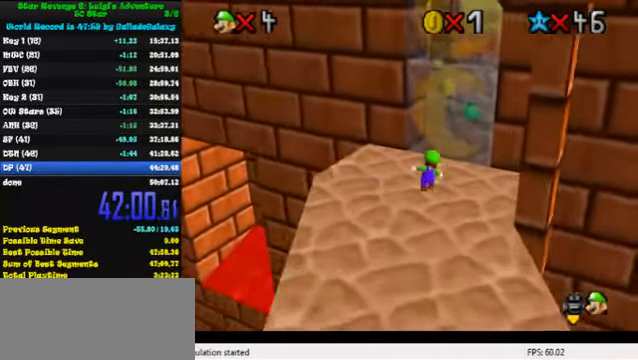
{"keys": ["right", "up"], "events": [[66, "y", "down"], [100, "shift", "down"], [133, "right", "down"], [300, "y", "up"], [333, "shift", "up"]]}
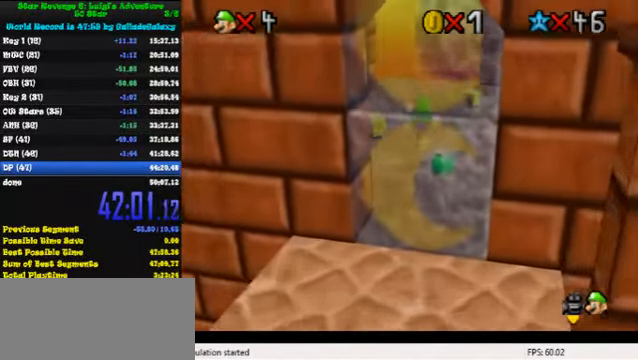
{"keys": ["up"], "events": [[266, "a", "down"], [366, "right", "up"], [433, "a", "up"]]}
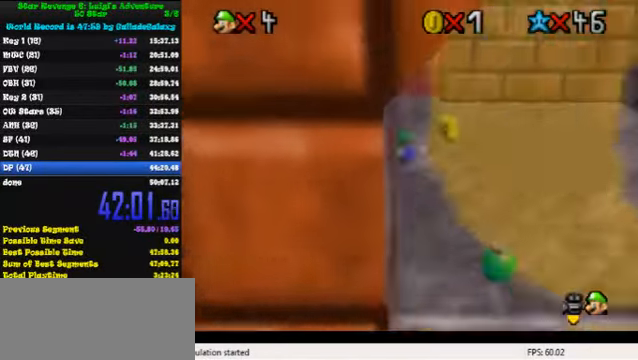
{"keys": ["up"], "events": []}
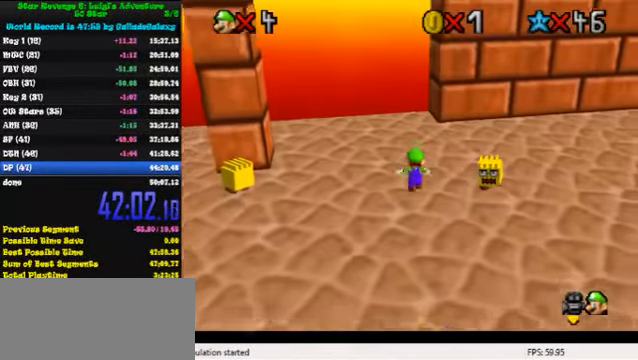
{"keys": ["up"], "events": [[333, "y", "down"], [366, "shift", "down"], [500, "shift", "up"], [500, "y", "up"]]}
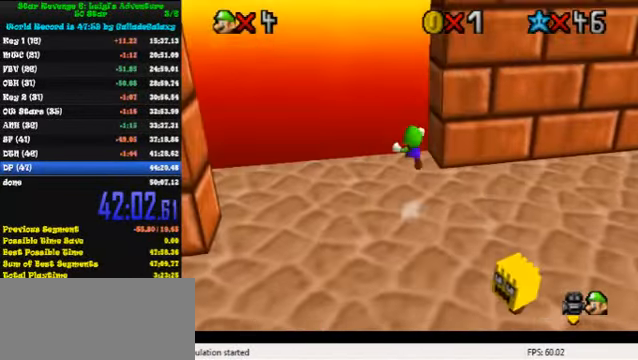
{"keys": ["up"], "events": [[300, "left", "down"], [400, "left", "up"]]}
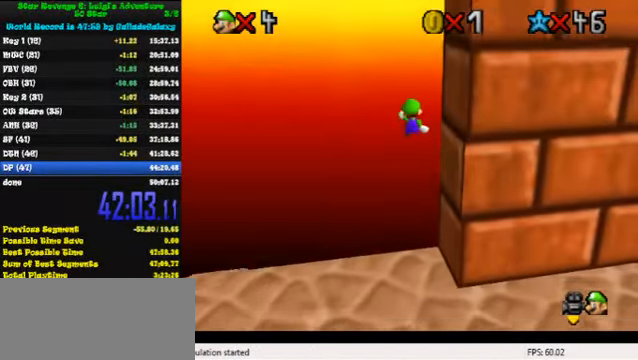
{"keys": ["up"], "events": [[33, "right", "down"], [166, "right", "up"]]}
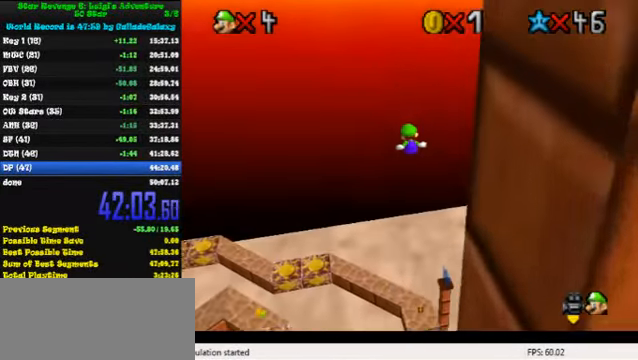
{"keys": ["left"], "events": [[66, "right", "down"], [233, "right", "up"], [400, "left", "down"], [500, "up", "up"]]}
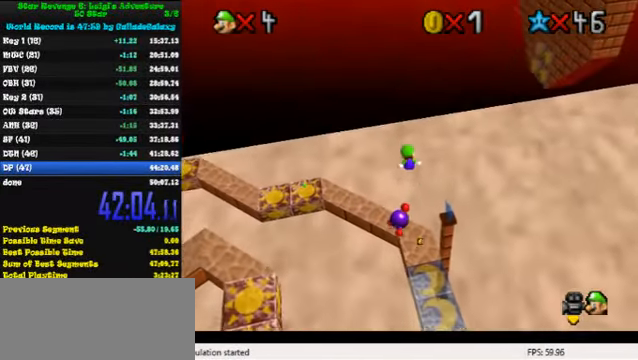
{"keys": [], "events": [[66, "left", "up"], [133, "down", "down"], [233, "left", "down"], [366, "down", "up"], [366, "left", "up"]]}
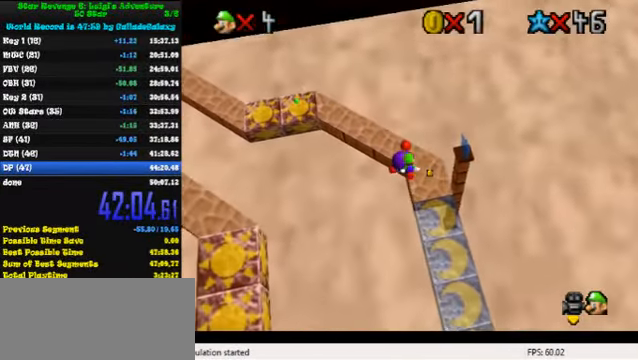
{"keys": ["down"], "events": [[433, "down", "down"], [433, "right", "down"], [466, "right", "up"]]}
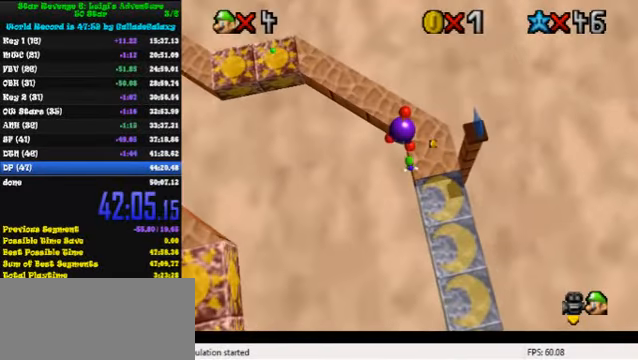
{"keys": ["right", "shift"], "events": [[66, "right", "down"], [233, "shift", "down"], [366, "right", "up"], [366, "shift", "up"], [400, "down", "up"], [400, "shift", "down"], [500, "right", "down"]]}
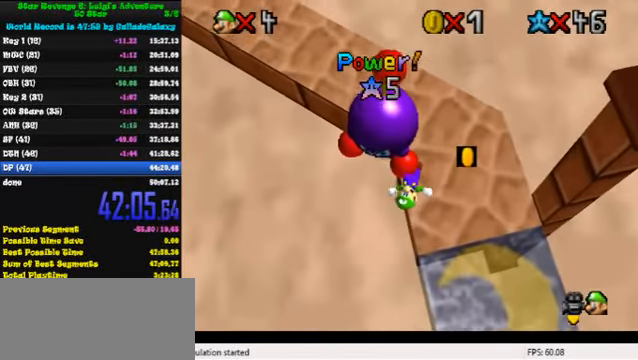
{"keys": ["right"], "events": [[66, "shift", "up"]]}
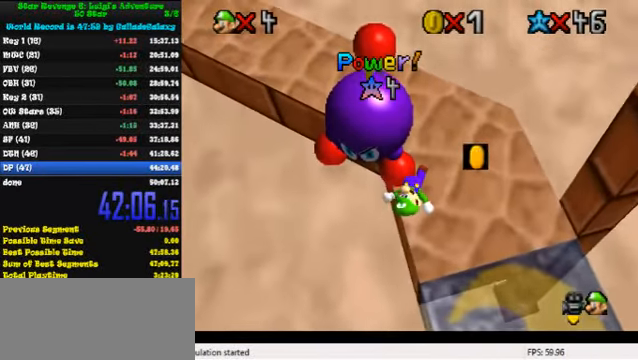
{"keys": ["right"], "events": []}
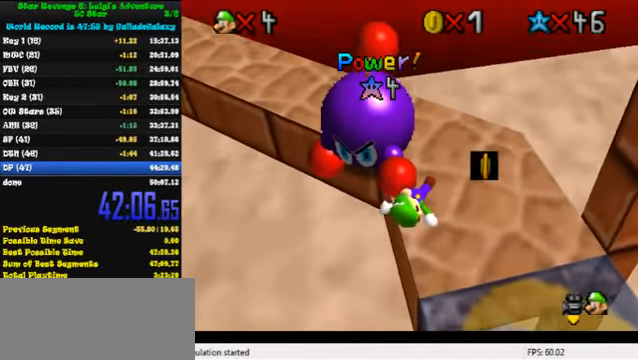
{"keys": ["down", "right"], "events": [[33, "down", "down"]]}
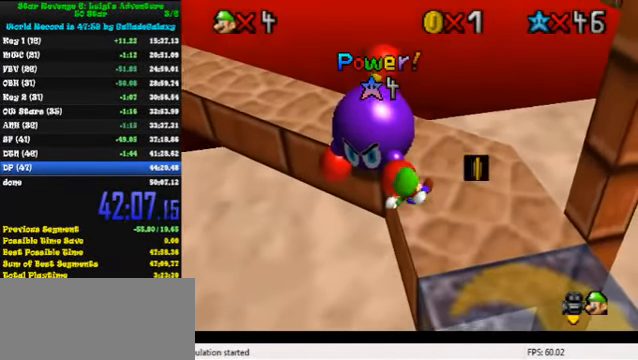
{"keys": ["down", "right"], "events": []}
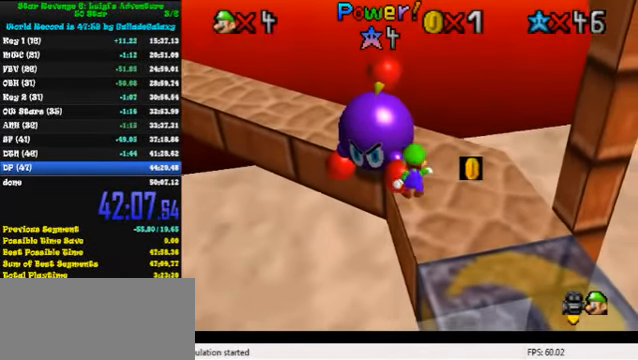
{"keys": ["down", "right"], "events": []}
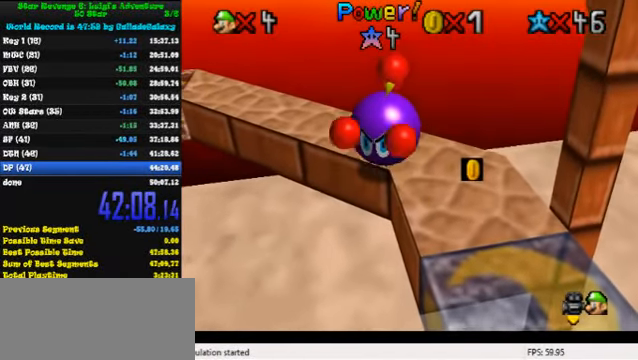
{"keys": ["right"], "events": [[233, "right", "up"], [233, "shift", "down"], [266, "down", "up"], [266, "left", "down"], [333, "left", "up"], [333, "right", "down"], [333, "shift", "up"], [400, "left", "down"], [400, "shift", "down"], [433, "right", "up"], [500, "left", "up"], [500, "right", "down"], [500, "shift", "up"]]}
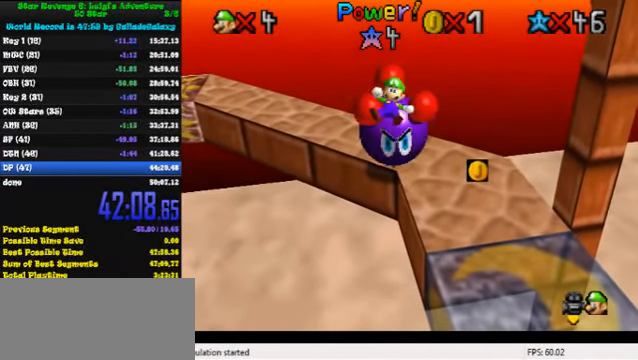
{"keys": ["right", "shift"], "events": [[66, "left", "down"], [66, "shift", "down"], [100, "right", "up"], [133, "right", "down"], [133, "shift", "up"], [166, "left", "up"], [200, "shift", "down"], [233, "left", "down"], [233, "right", "up"], [266, "shift", "up"], [300, "left", "up"], [300, "right", "down"], [366, "shift", "down"], [400, "left", "down"], [433, "right", "up"], [433, "shift", "up"], [466, "left", "up"], [466, "right", "down"], [500, "shift", "down"]]}
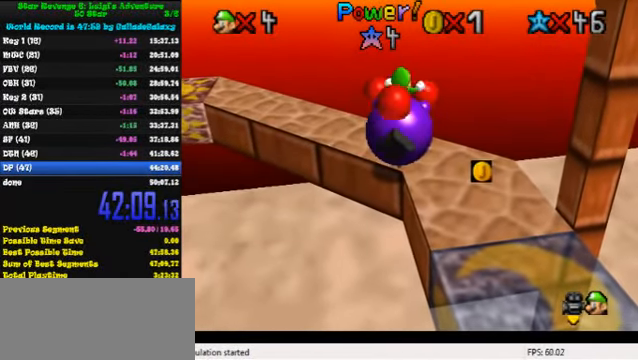
{"keys": ["left"], "events": [[33, "left", "down"], [33, "right", "up"], [66, "shift", "up"], [100, "left", "up"], [100, "right", "down"], [166, "shift", "down"], [200, "left", "down"], [200, "right", "up"], [200, "shift", "up"], [266, "left", "up"], [266, "right", "down"], [300, "shift", "down"], [333, "left", "down"], [333, "right", "up"], [366, "shift", "up"], [433, "left", "up"], [433, "shift", "down"], [500, "left", "down"], [500, "shift", "up"]]}
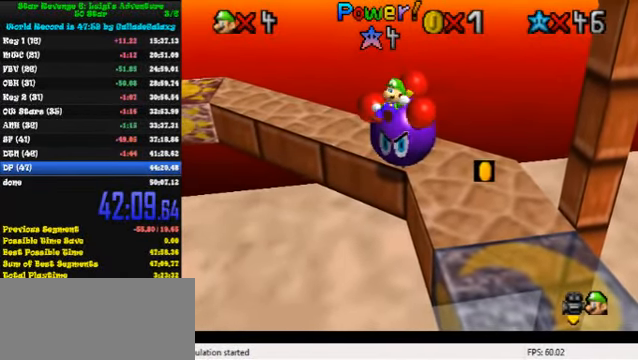
{"keys": ["shift", "up"], "events": [[33, "left", "up"], [66, "right", "down"], [66, "shift", "down"], [133, "shift", "up"], [166, "up", "down"], [200, "shift", "down"], [233, "up", "up"], [300, "shift", "up"], [333, "up", "down"], [367, "shift", "down"], [467, "right", "up"]]}
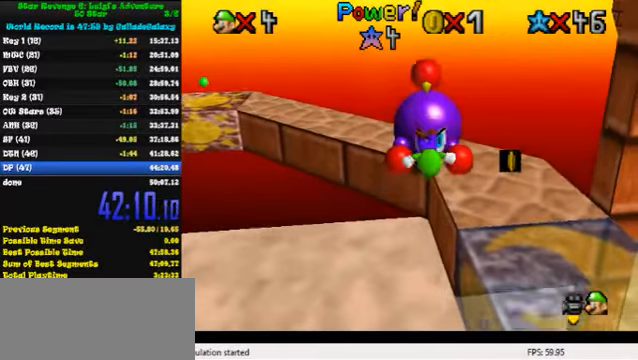
{"keys": [], "events": [[33, "shift", "up"], [100, "right", "down"], [467, "right", "up"], [467, "up", "up"]]}
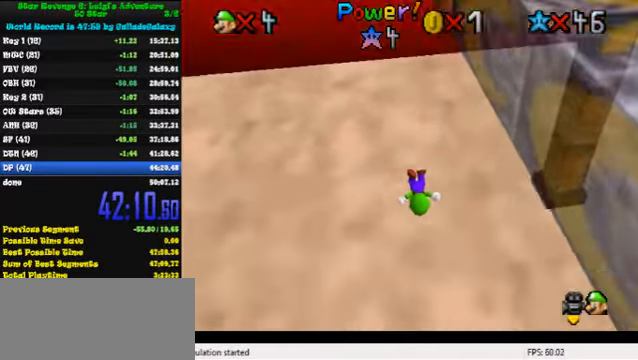
{"keys": [], "events": []}